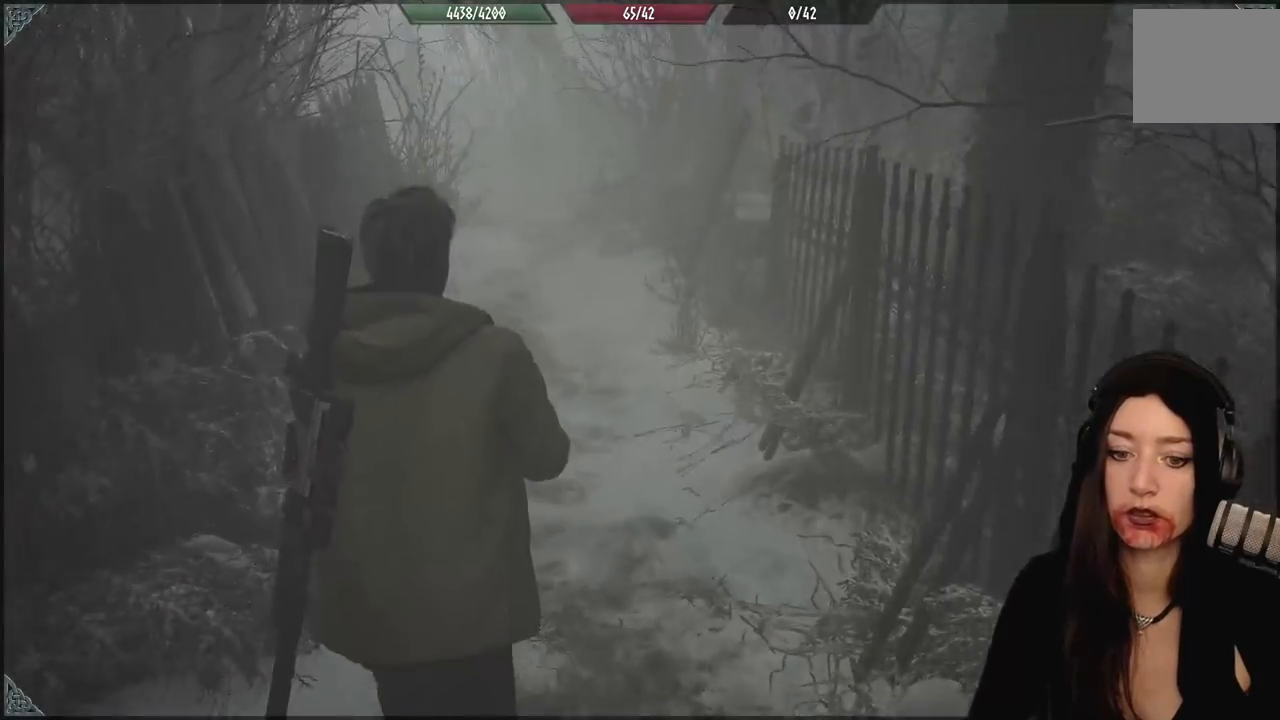
Gameplay with a controller (Xbox layout); each line is a JSON object with the inputs held at the frame after it. "events" lists button and stick changes between this image and that frame as [ms after this image, input, new state], when the widget could be followed in between. Not read: Z.
{"buttons": [], "left_stick": "up", "right_stick": "center", "events": [[267, "left_stick", "up"]]}
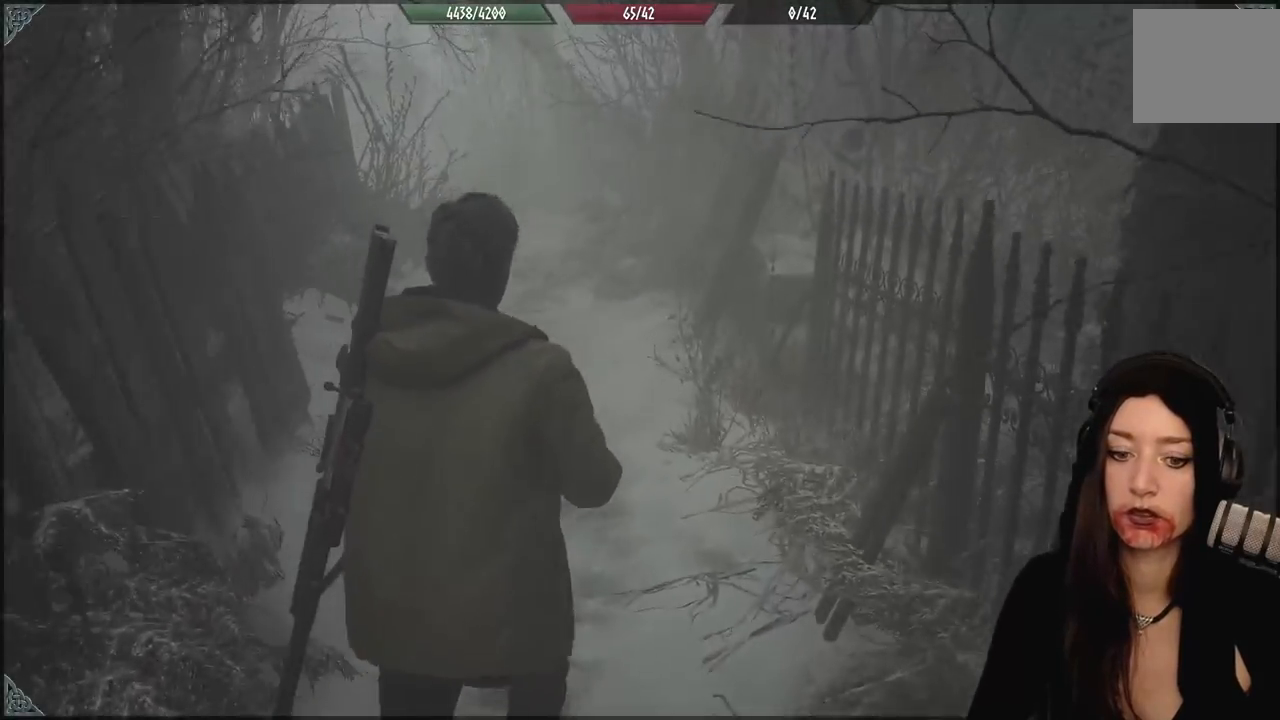
{"buttons": [], "left_stick": "up", "right_stick": "center", "events": [[283, "right_stick", "up-left"], [483, "right_stick", "center"]]}
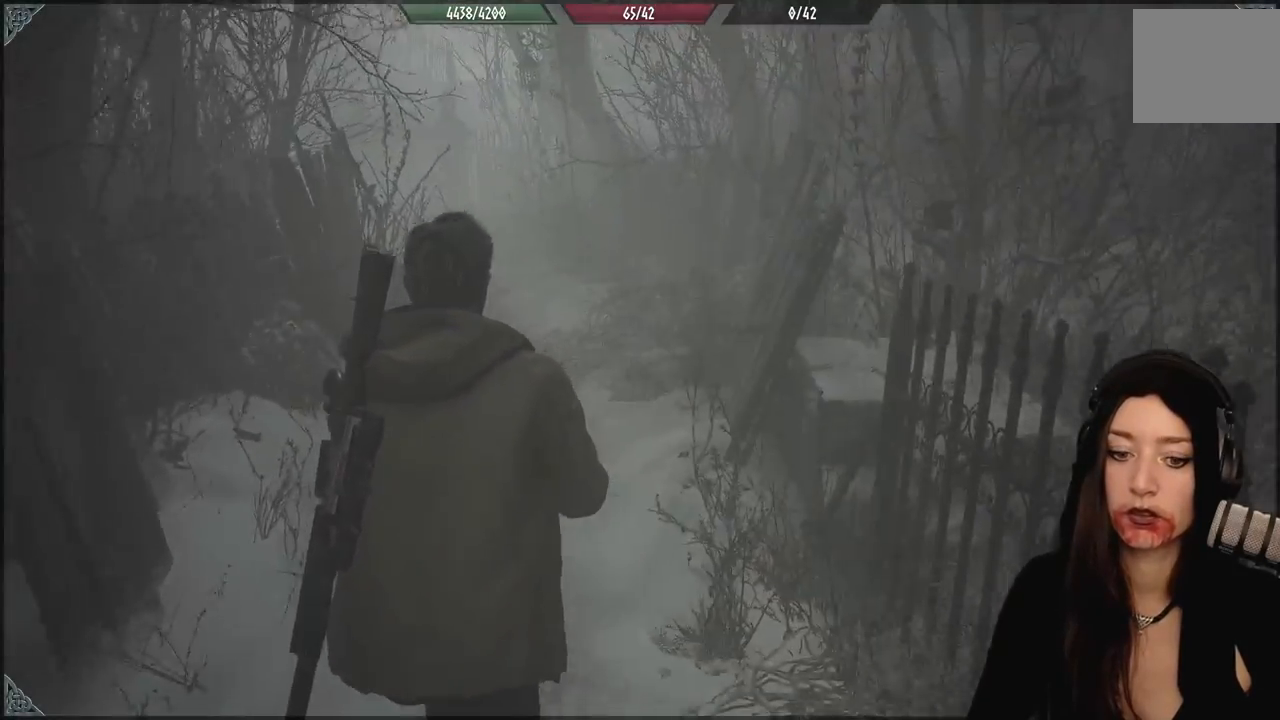
{"buttons": [], "left_stick": "up", "right_stick": "center", "events": [[83, "left_stick", "center"], [400, "left_stick", "up"]]}
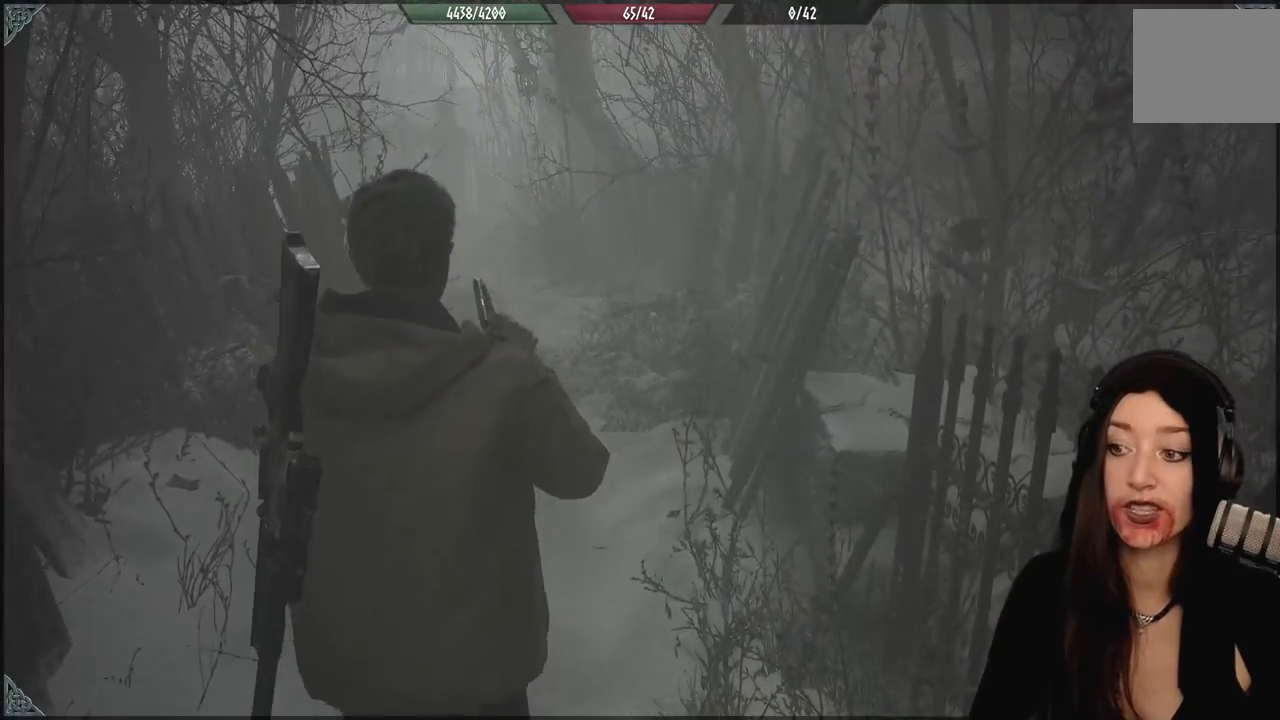
{"buttons": [], "left_stick": "center", "right_stick": "center", "events": [[483, "left_stick", "center"]]}
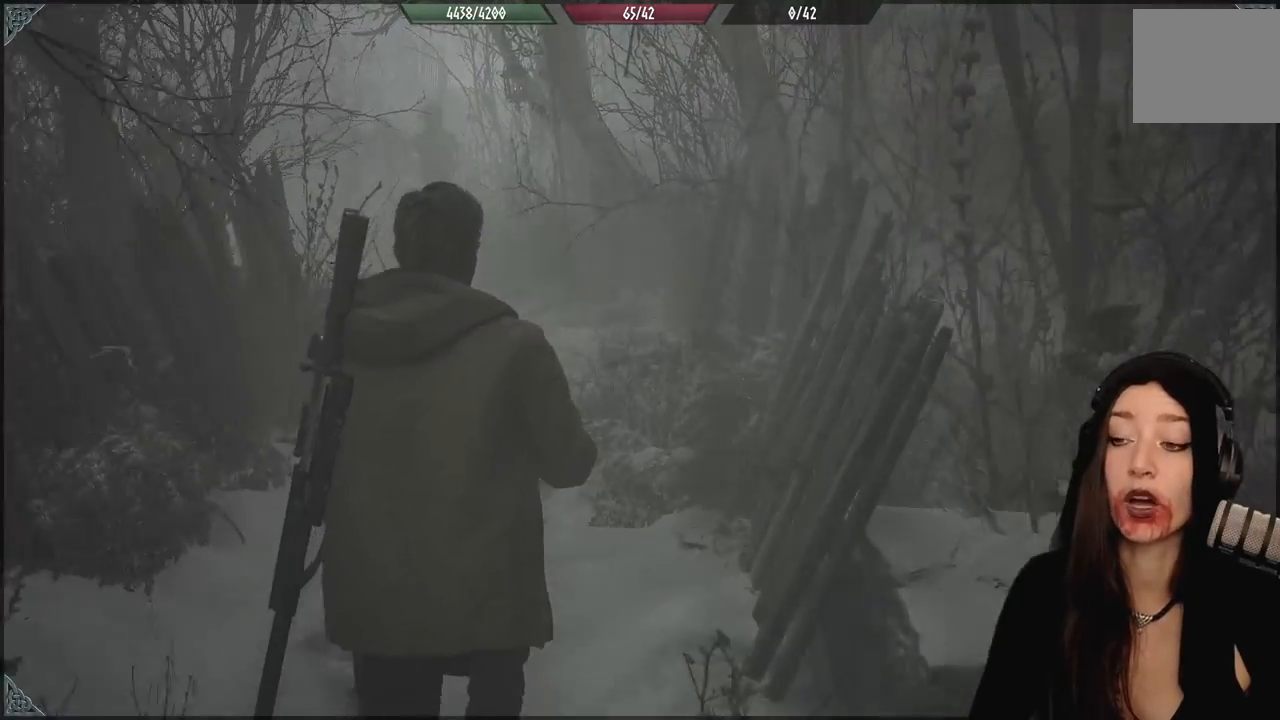
{"buttons": [], "left_stick": "center", "right_stick": "center", "events": []}
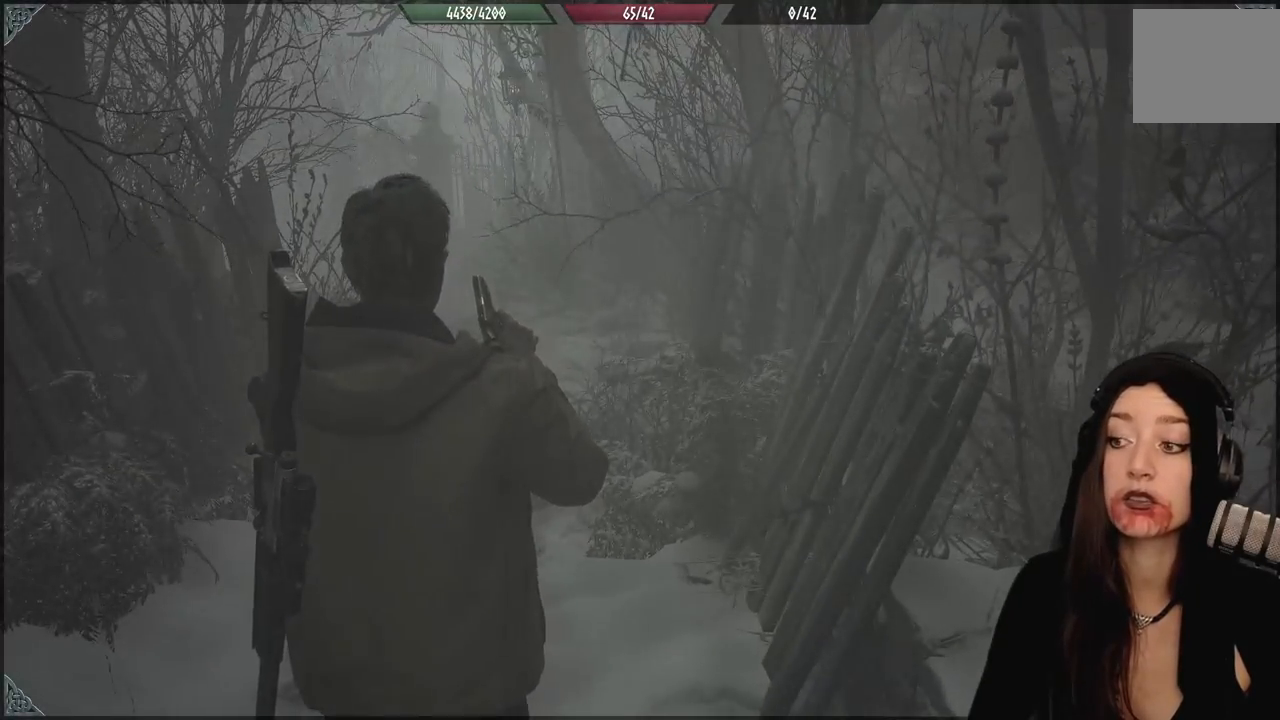
{"buttons": [], "left_stick": "center", "right_stick": "center", "events": [[33, "right_stick", "right"], [433, "right_stick", "center"]]}
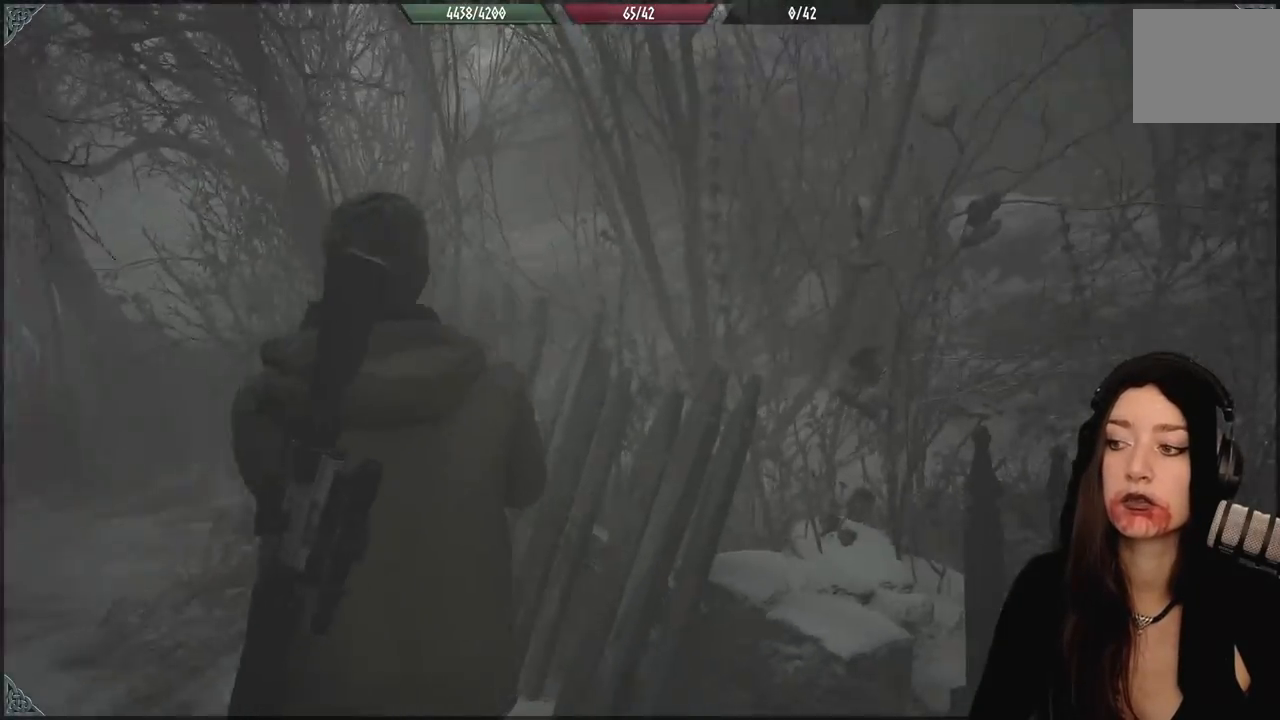
{"buttons": [], "left_stick": "center", "right_stick": "center", "events": []}
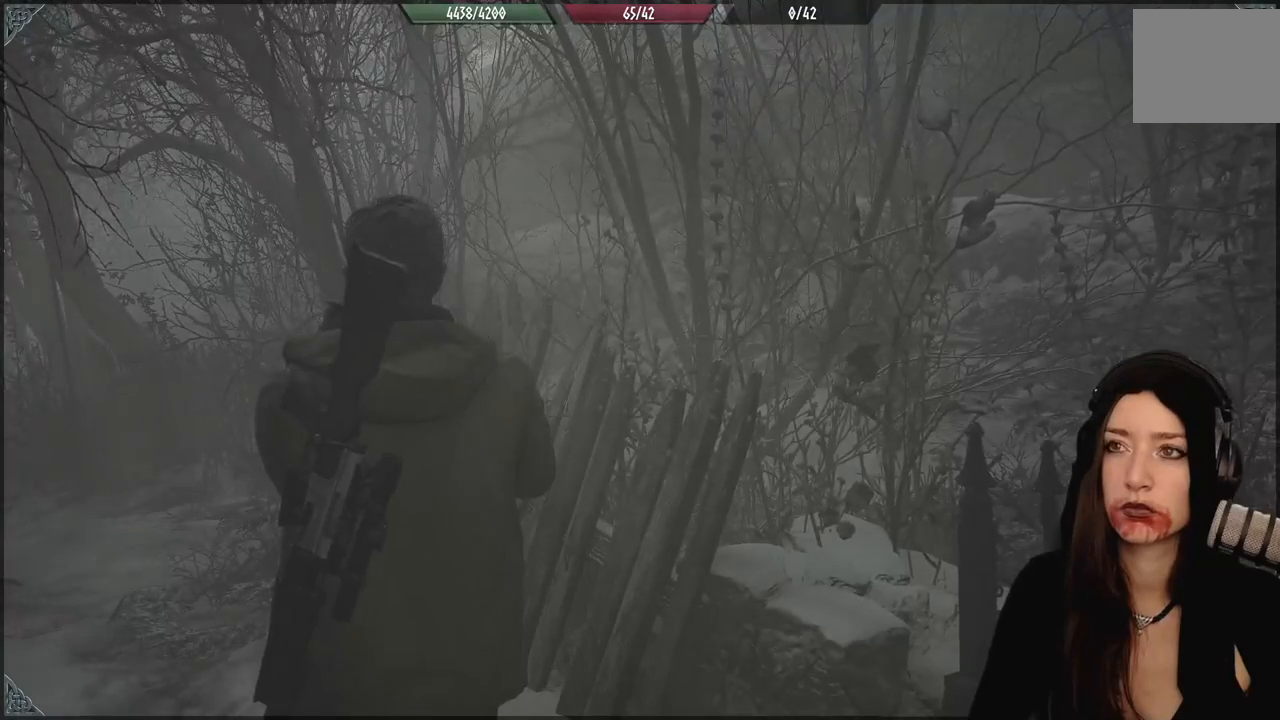
{"buttons": [], "left_stick": "center", "right_stick": "center", "events": []}
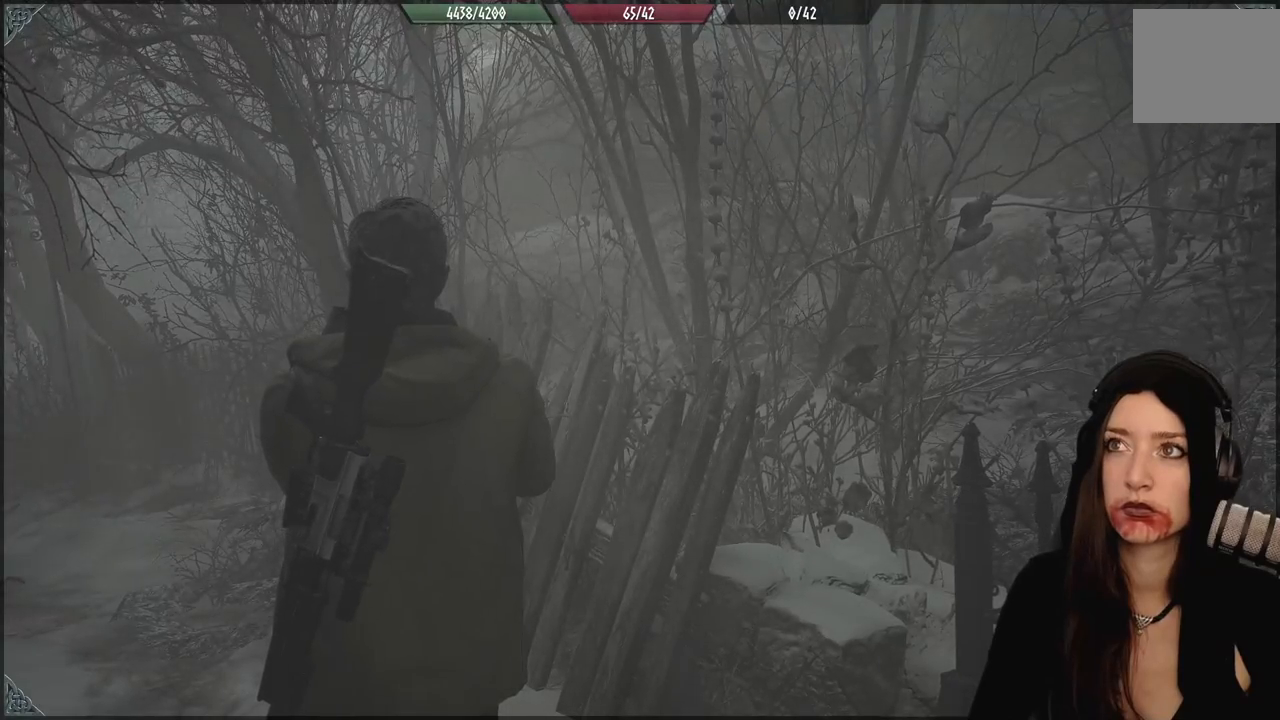
{"buttons": [], "left_stick": "center", "right_stick": "center", "events": []}
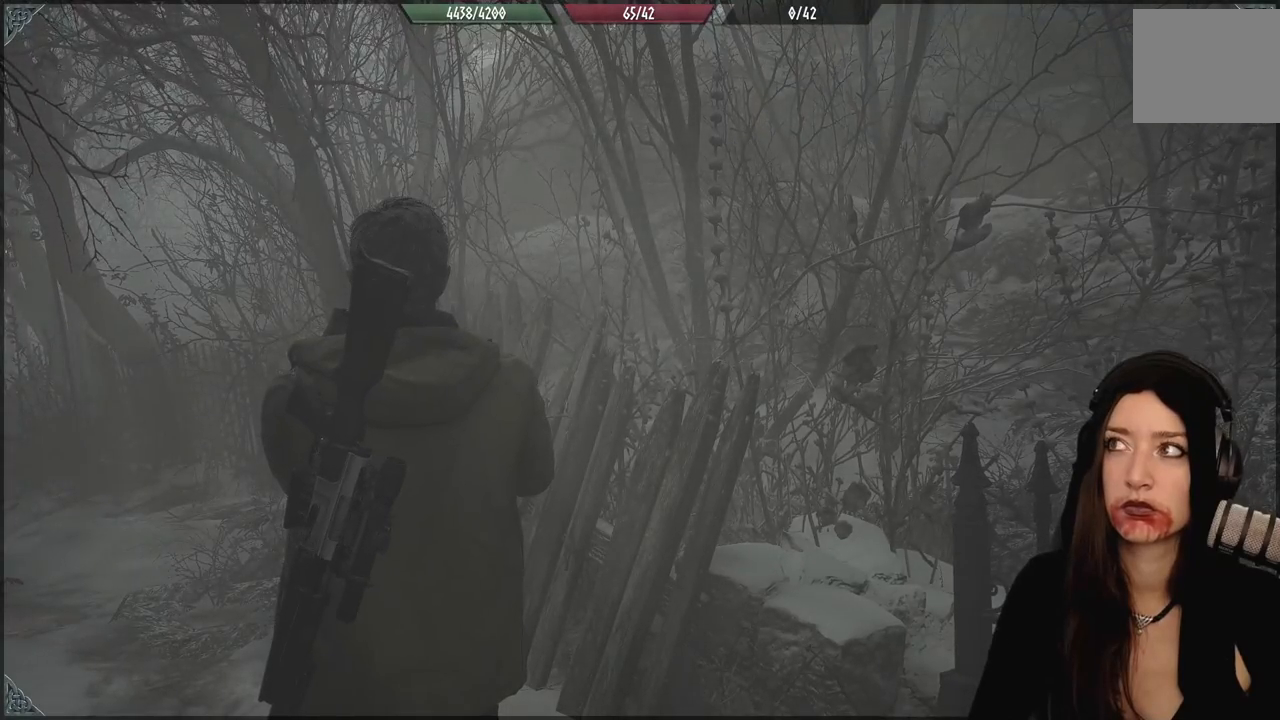
{"buttons": [], "left_stick": "center", "right_stick": "center", "events": []}
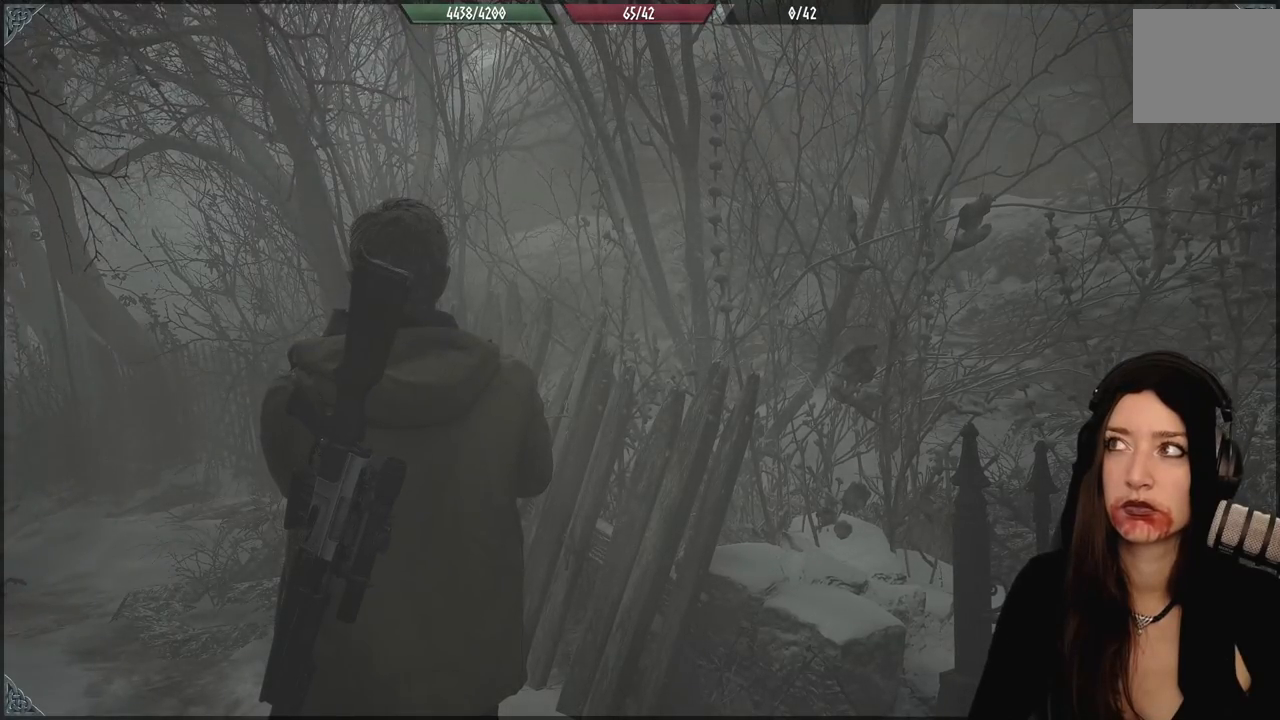
{"buttons": [], "left_stick": "center", "right_stick": "center", "events": []}
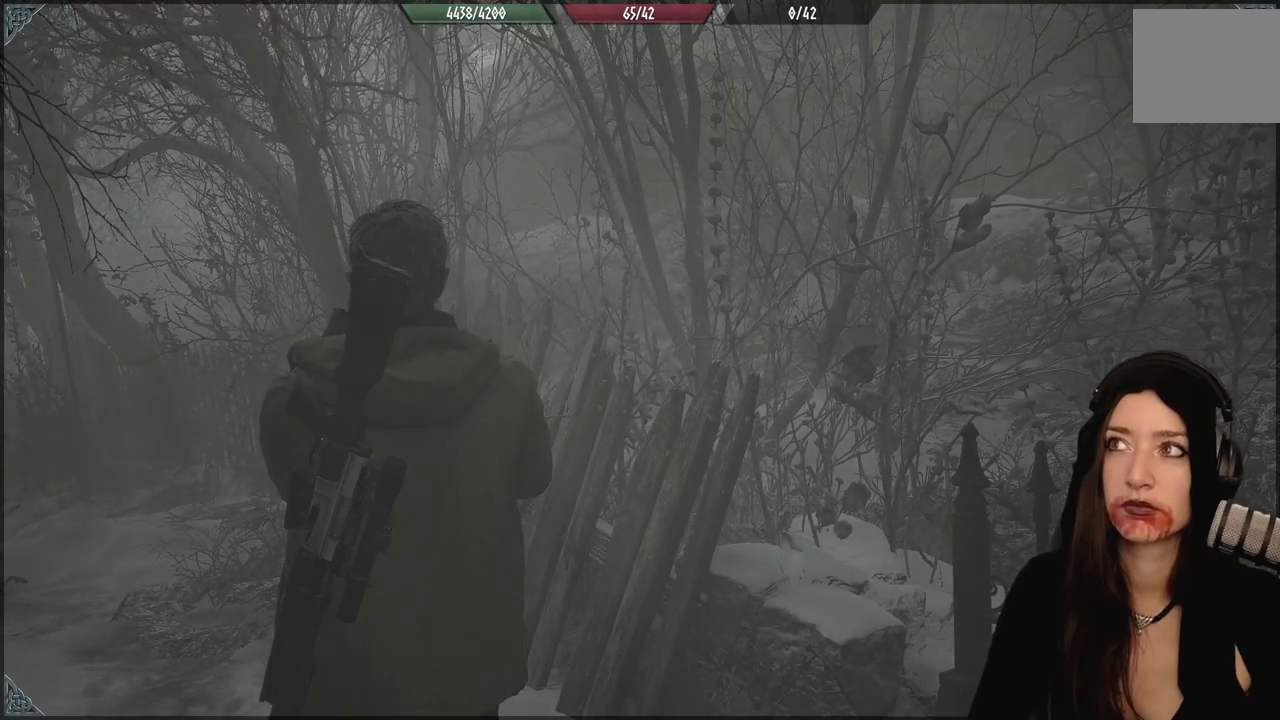
{"buttons": [], "left_stick": "center", "right_stick": "down-left", "events": [[17, "right_stick", "down-left"], [283, "left_stick", "up-left"], [483, "left_stick", "center"]]}
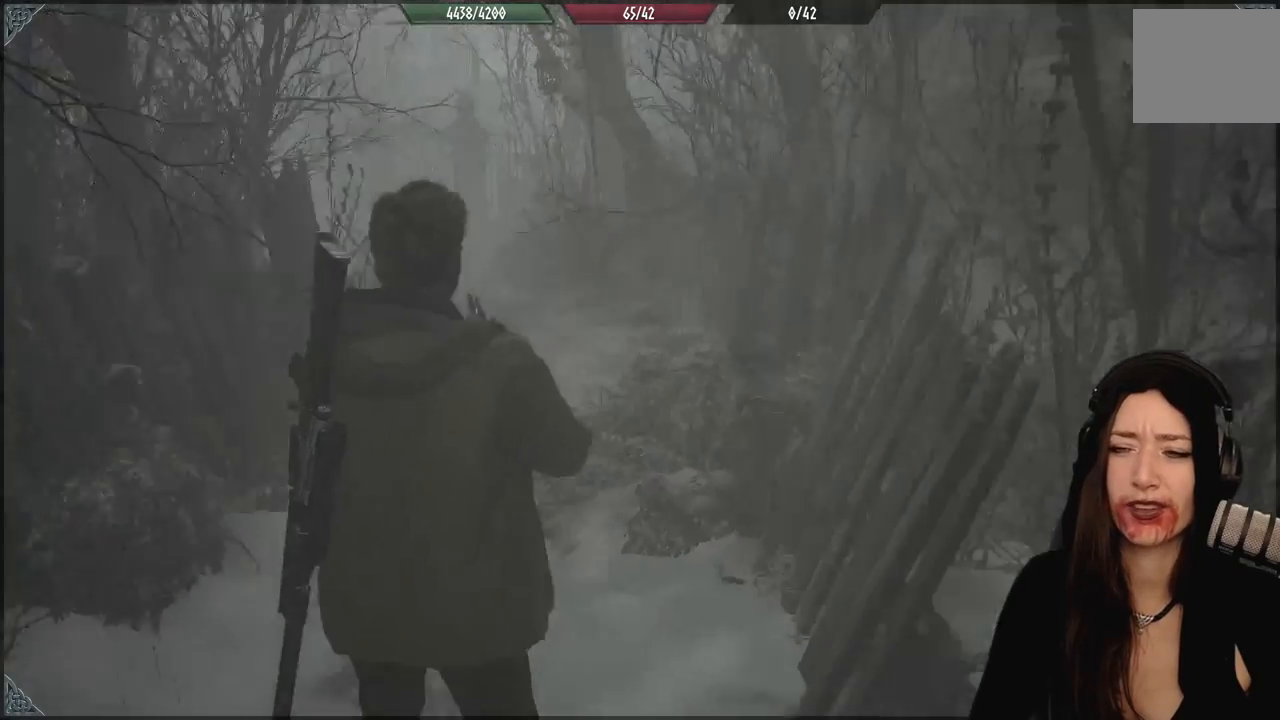
{"buttons": [], "left_stick": "down-left", "right_stick": "left", "events": [[150, "right_stick", "center"], [317, "left_stick", "down-left"], [367, "right_stick", "left"]]}
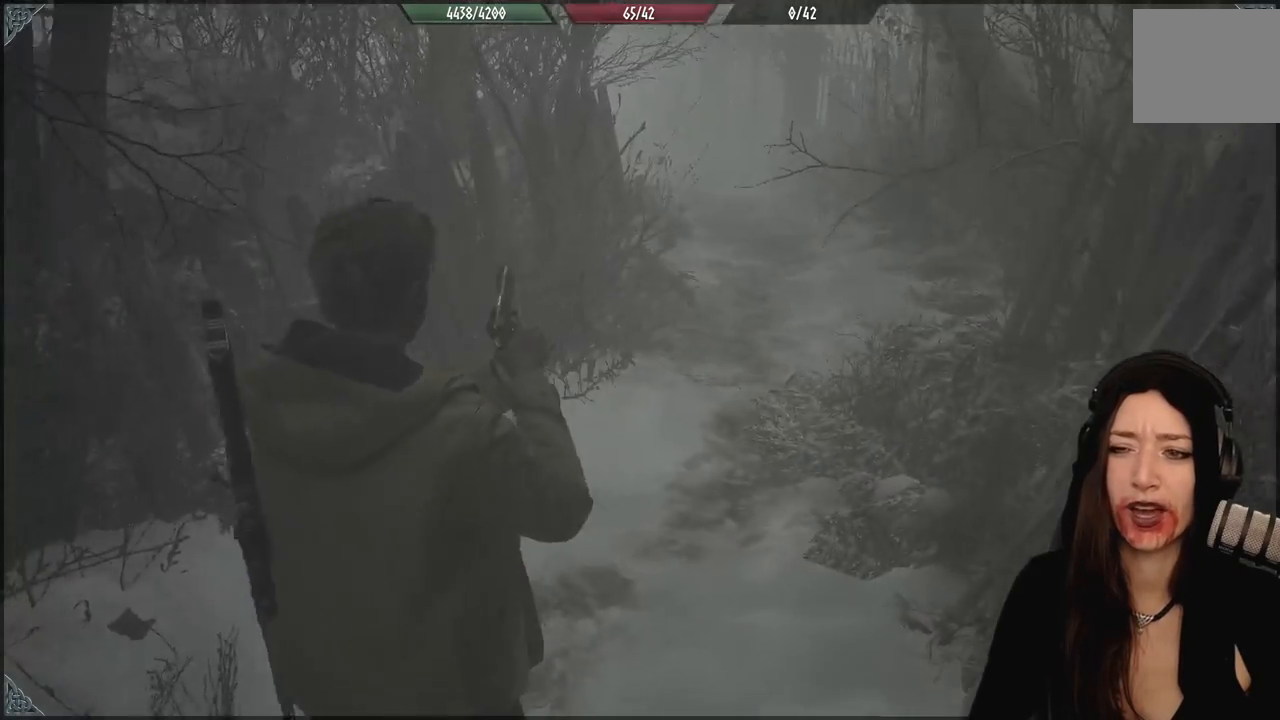
{"buttons": [], "left_stick": "right", "right_stick": "right", "events": [[100, "right_stick", "up-left"], [167, "left_stick", "center"], [233, "left_stick", "right"], [250, "right_stick", "center"], [417, "right_stick", "right"]]}
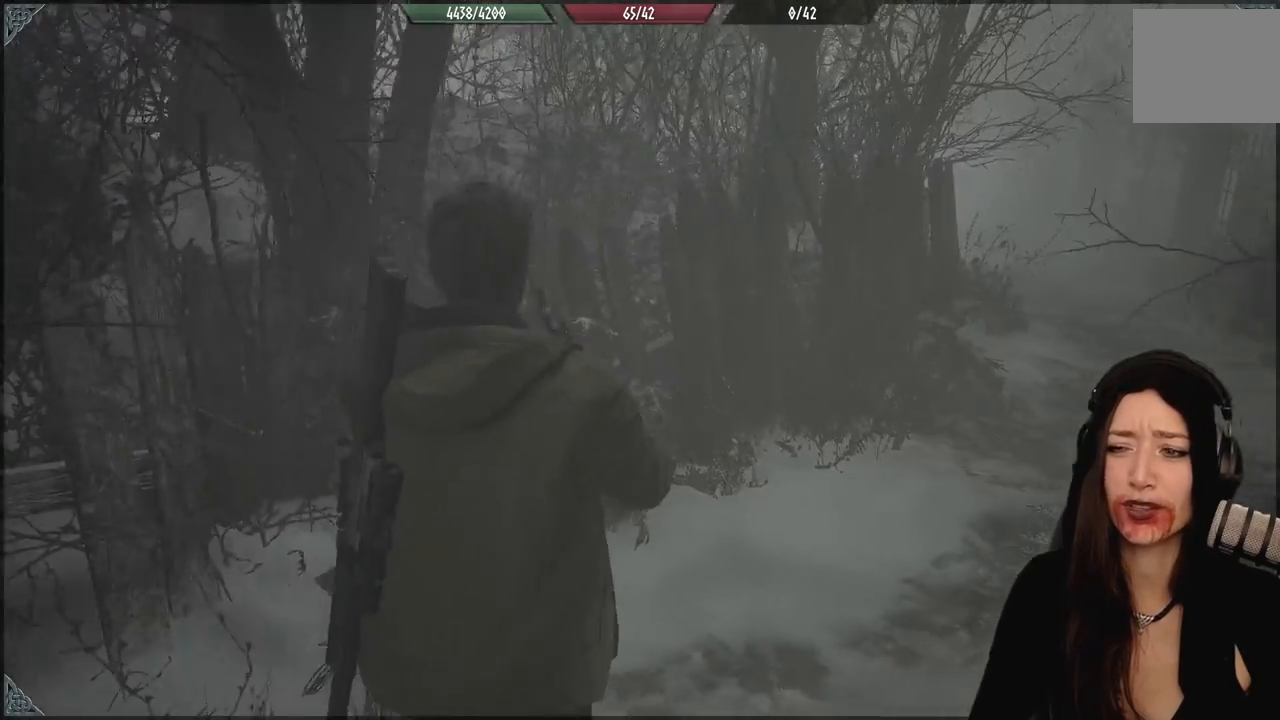
{"buttons": [], "left_stick": "up", "right_stick": "center", "events": [[17, "left_stick", "up-right"], [200, "left_stick", "up"], [300, "right_stick", "center"]]}
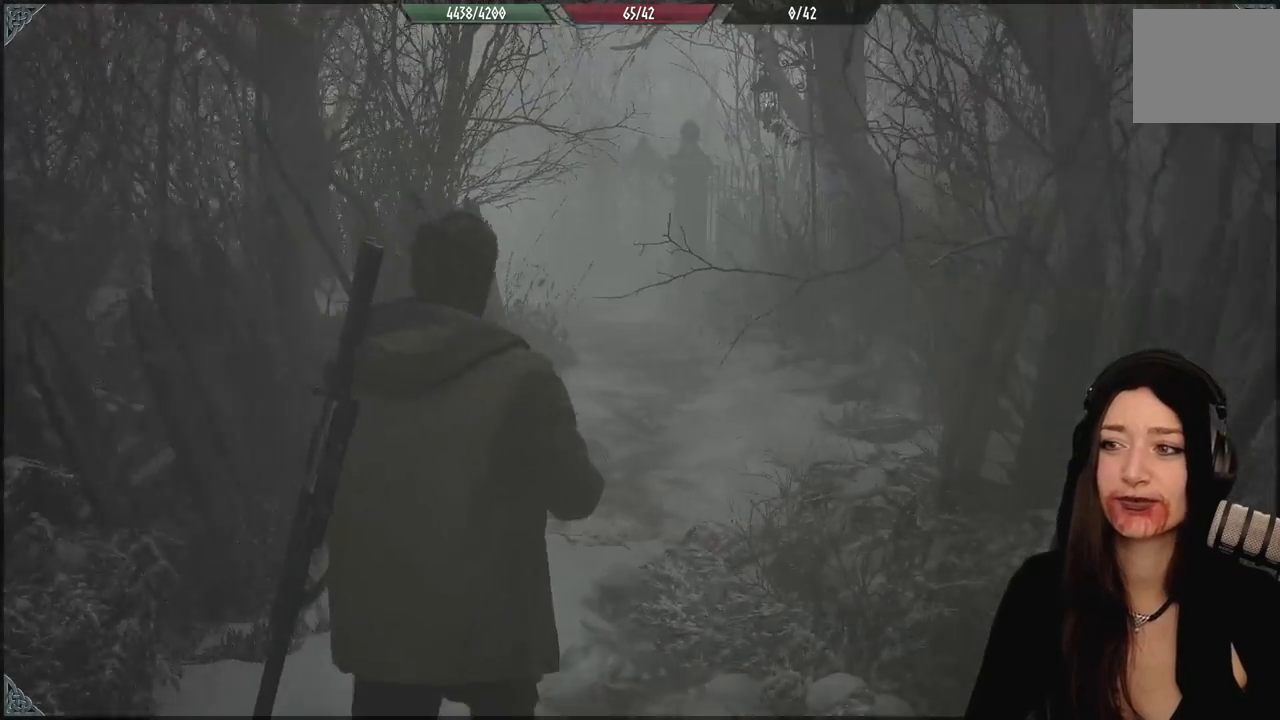
{"buttons": [], "left_stick": "up", "right_stick": "right", "events": [[317, "right_stick", "right"]]}
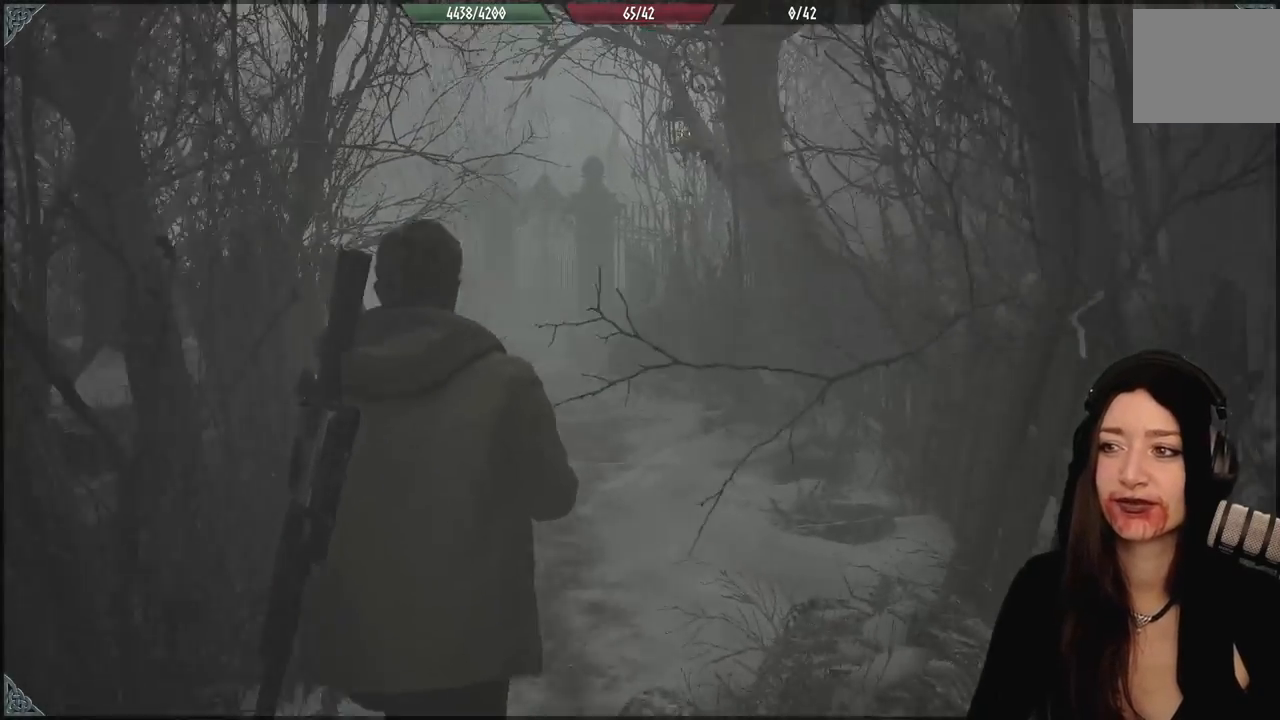
{"buttons": [], "left_stick": "up", "right_stick": "up", "events": [[33, "right_stick", "center"], [417, "right_stick", "up"]]}
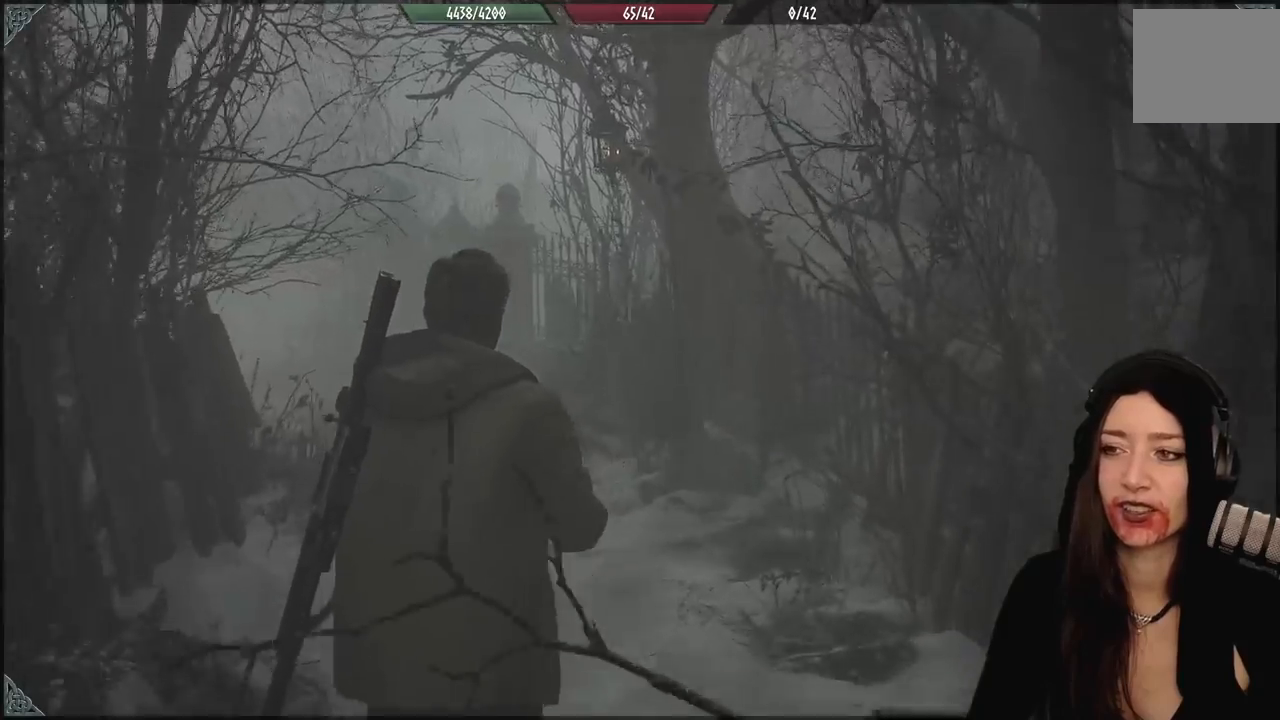
{"buttons": [], "left_stick": "up", "right_stick": "left", "events": [[83, "right_stick", "center"], [383, "right_stick", "down-left"], [433, "right_stick", "left"]]}
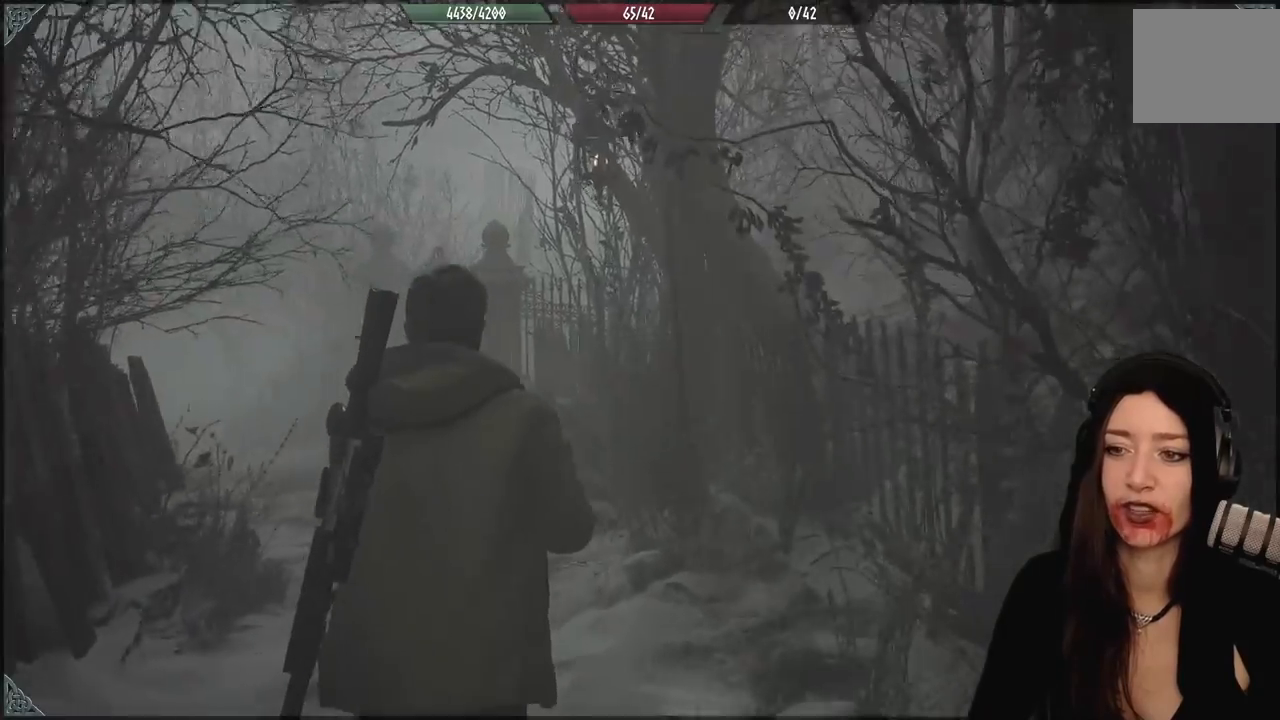
{"buttons": [], "left_stick": "up", "right_stick": "up-left", "events": [[133, "right_stick", "center"], [483, "right_stick", "up-left"]]}
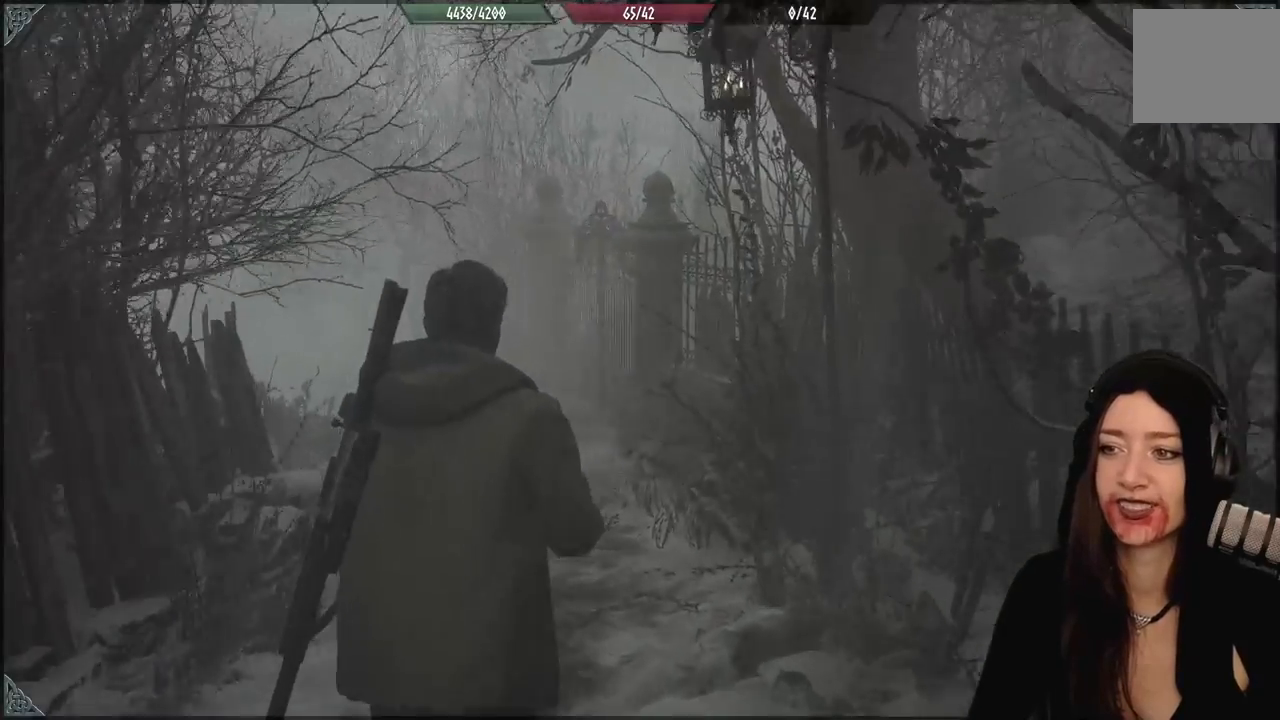
{"buttons": [], "left_stick": "up", "right_stick": "center", "events": [[150, "right_stick", "left"], [283, "right_stick", "center"]]}
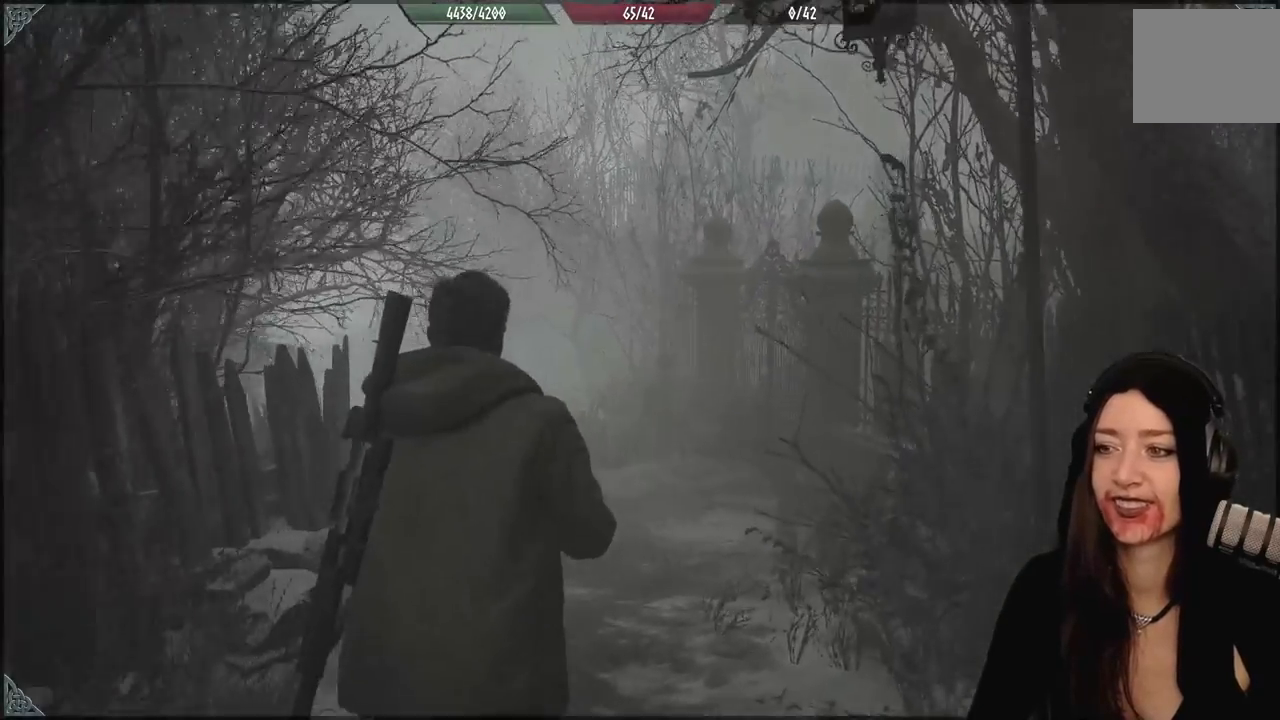
{"buttons": [], "left_stick": "up", "right_stick": "center", "events": [[183, "right_stick", "down"], [367, "right_stick", "center"]]}
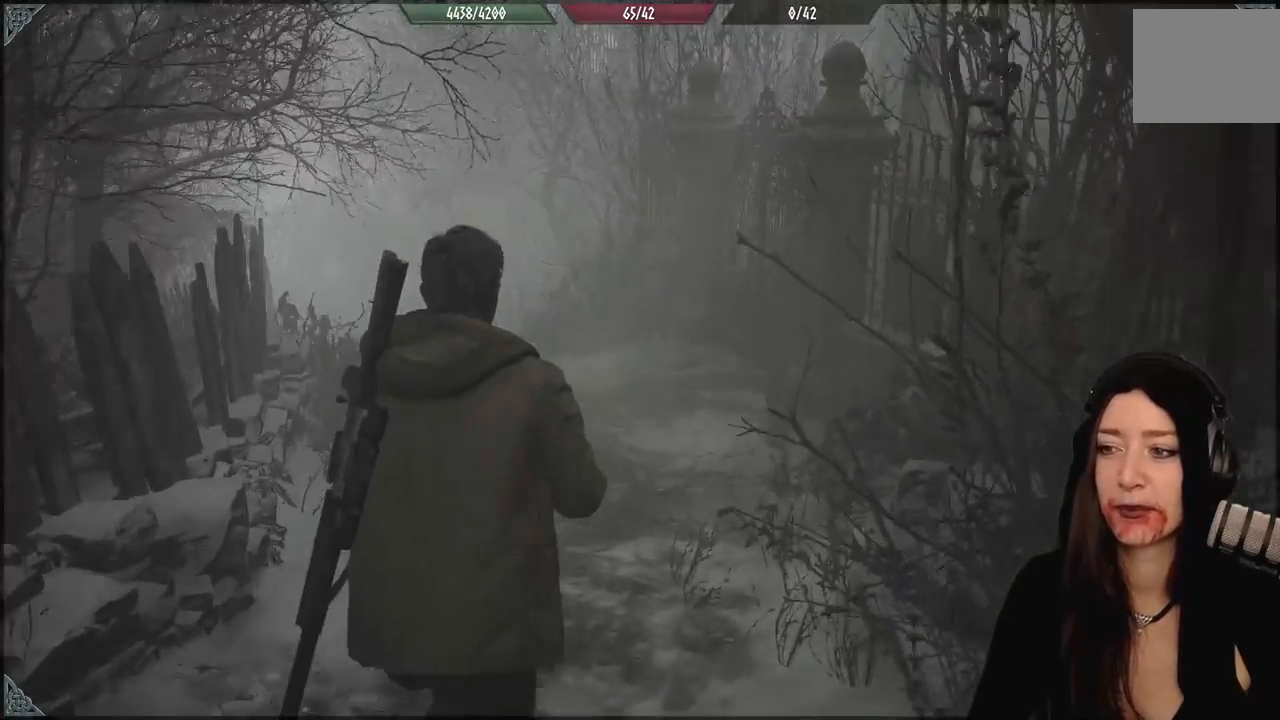
{"buttons": [], "left_stick": "up", "right_stick": "center", "events": []}
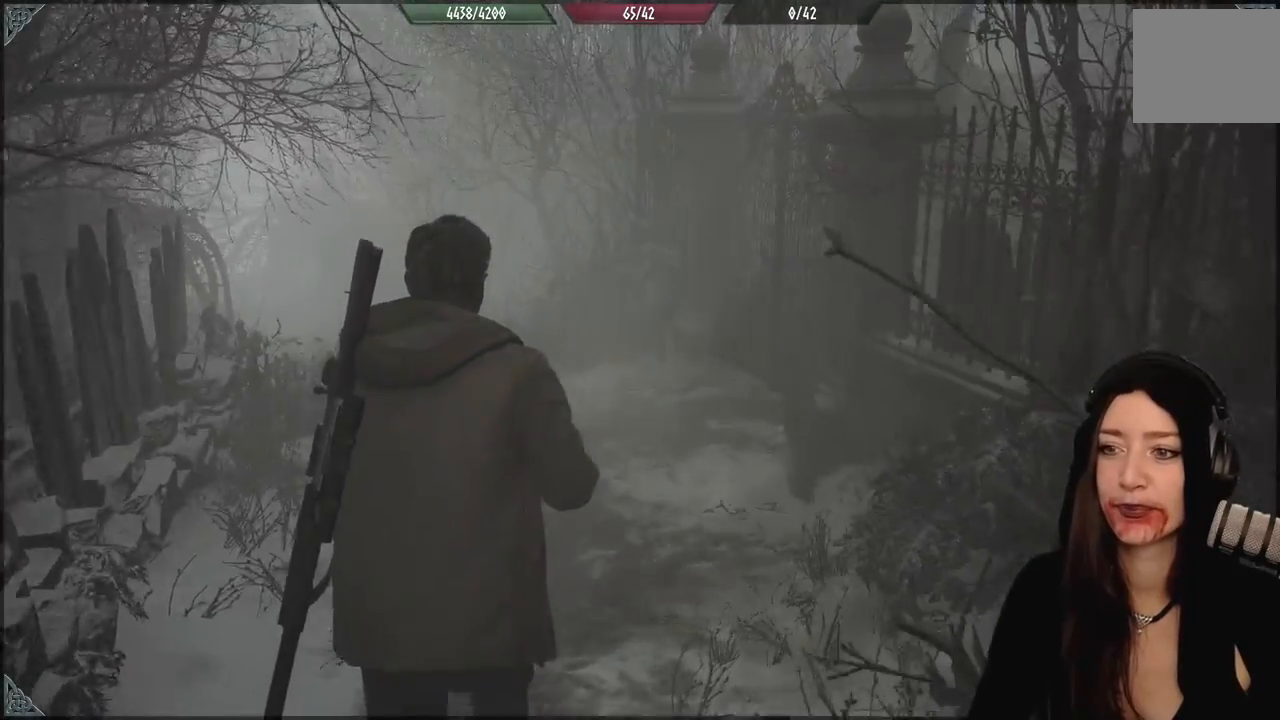
{"buttons": [], "left_stick": "up", "right_stick": "right", "events": [[300, "right_stick", "right"]]}
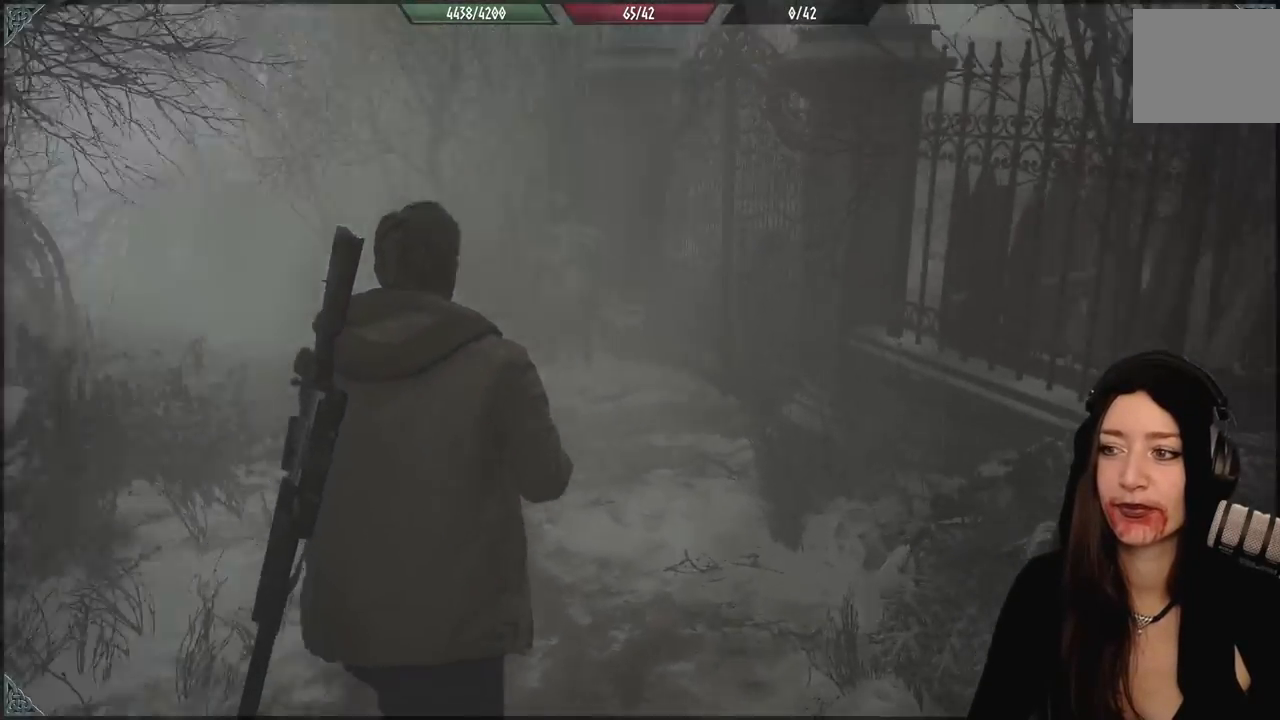
{"buttons": [], "left_stick": "up-left", "right_stick": "right", "events": [[67, "left_stick", "up-left"]]}